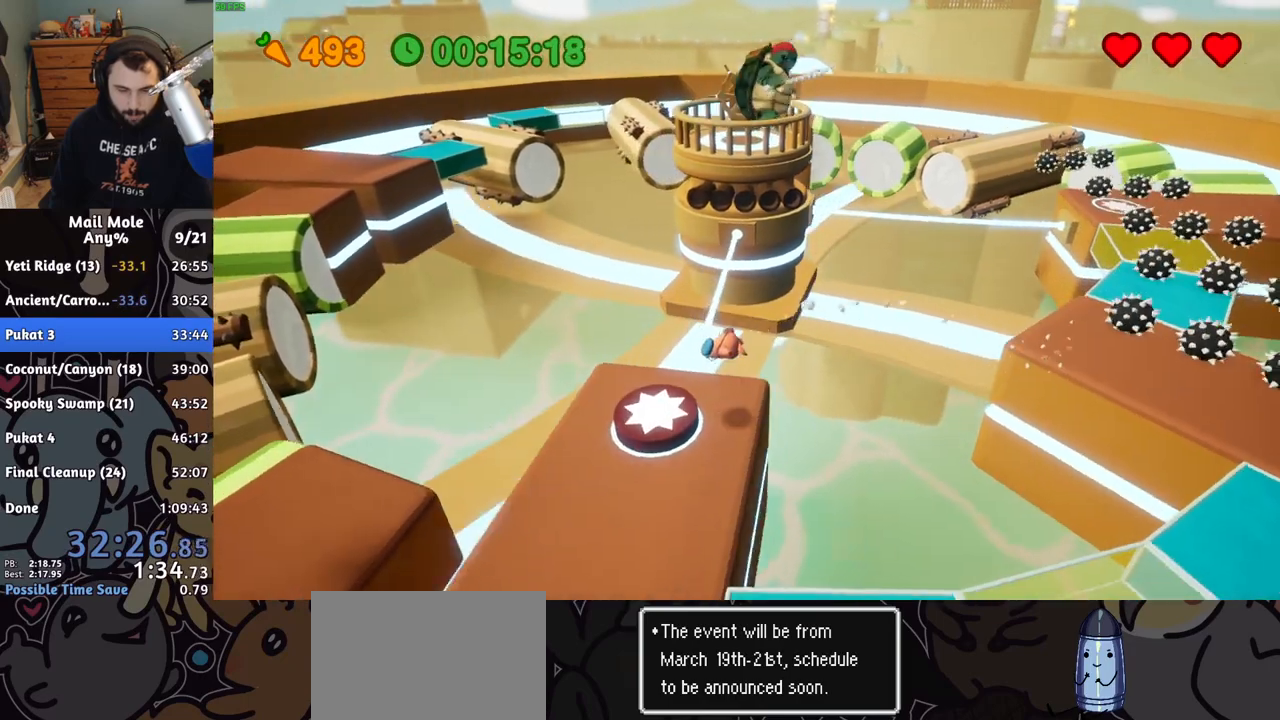
Gameplay with a controller (PlayStation layout); each line is a JSON object with the inputs held at the frame after it. "events" lists button and stick changes between this image and that frame as [ms after this image, input, new state], when the widget could be followed in between. Not read: L1 L2 L3 R1 R2 R3.
{"buttons": ["CROSS"], "left_stick": "center", "right_stick": "center", "events": [[83, "left_stick", "down-left"], [317, "left_stick", "center"], [483, "CROSS", "down"]]}
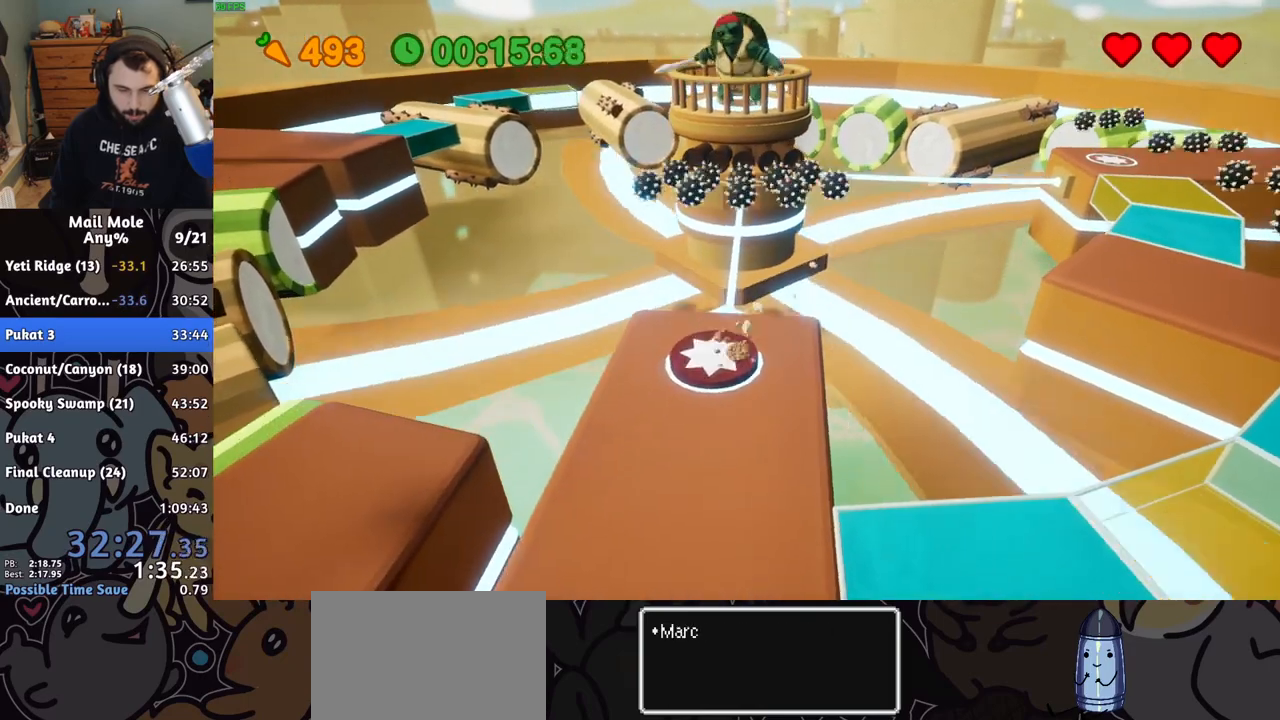
{"buttons": ["CROSS"], "left_stick": "center", "right_stick": "center", "events": [[50, "CROSS", "up"], [133, "CROSS", "down"], [200, "CROSS", "up"], [483, "CROSS", "down"]]}
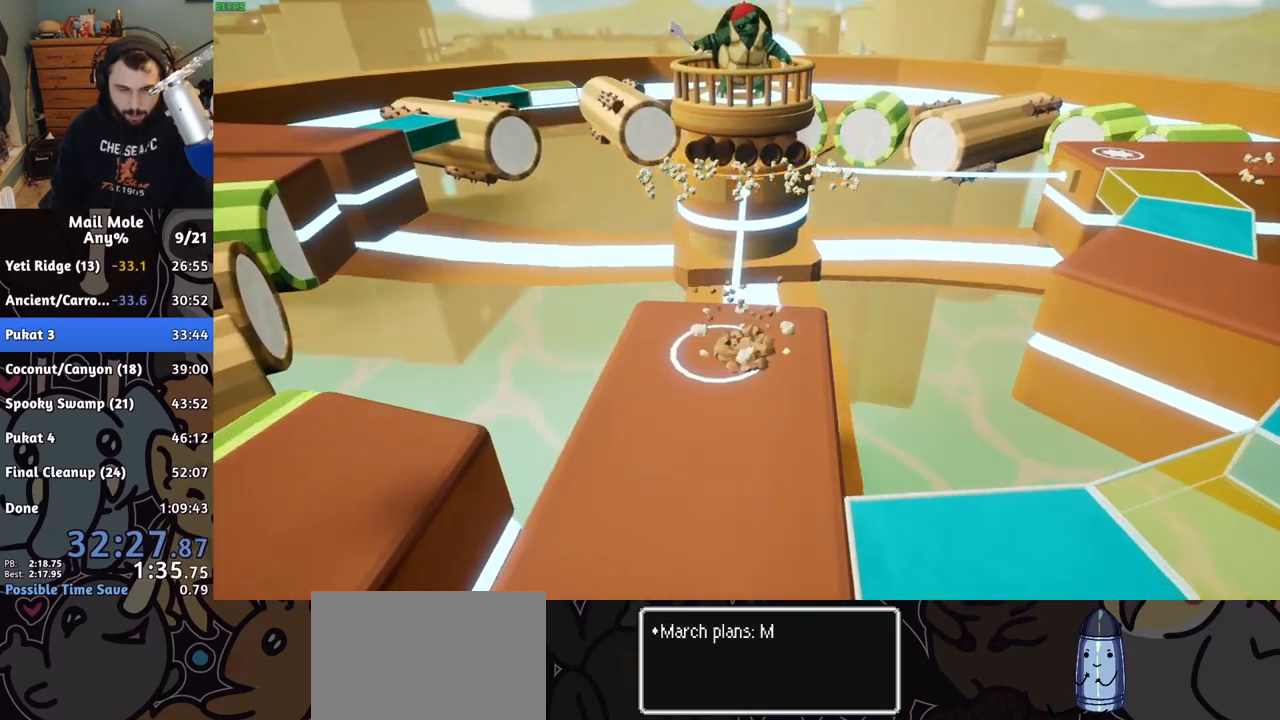
{"buttons": [], "left_stick": "center", "right_stick": "center", "events": [[50, "CROSS", "up"], [133, "CROSS", "down"], [183, "CROSS", "up"], [267, "CROSS", "down"], [317, "CROSS", "up"], [417, "CROSS", "down"], [467, "CROSS", "up"]]}
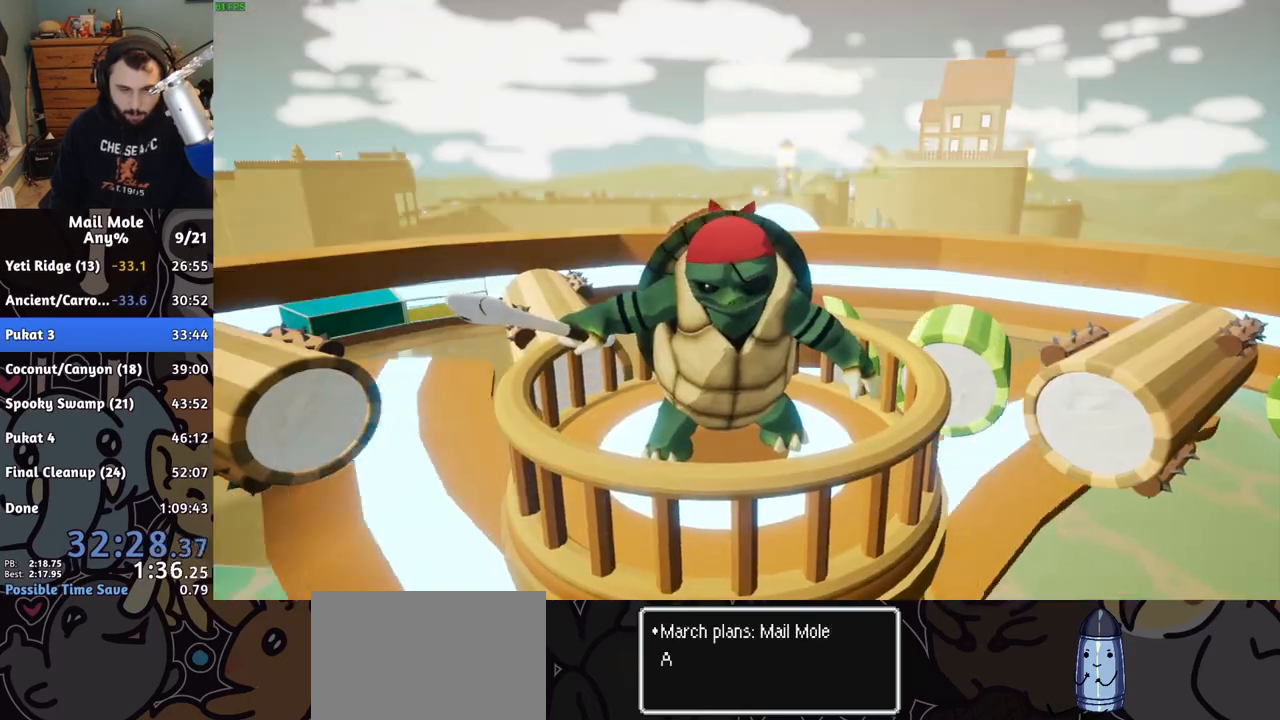
{"buttons": [], "left_stick": "center", "right_stick": "center", "events": [[50, "CROSS", "down"], [117, "CROSS", "up"], [183, "CROSS", "down"], [250, "CROSS", "up"], [333, "CROSS", "down"], [383, "CROSS", "up"], [467, "CROSS", "down"], [500, "CROSS", "up"]]}
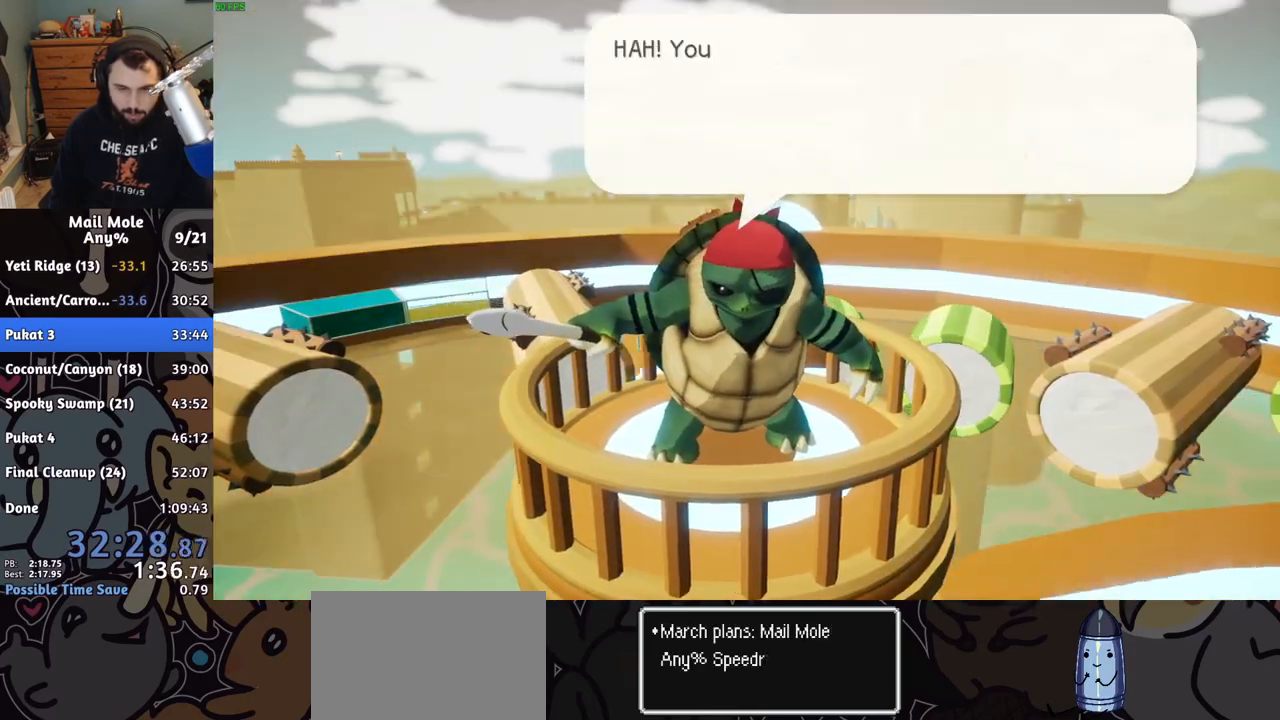
{"buttons": [], "left_stick": "center", "right_stick": "center", "events": [[83, "CROSS", "down"], [133, "CROSS", "up"], [217, "CROSS", "down"], [250, "CROSS", "up"], [333, "CROSS", "down"], [367, "CROSS", "up"], [467, "CROSS", "down"], [483, "CROSS", "up"]]}
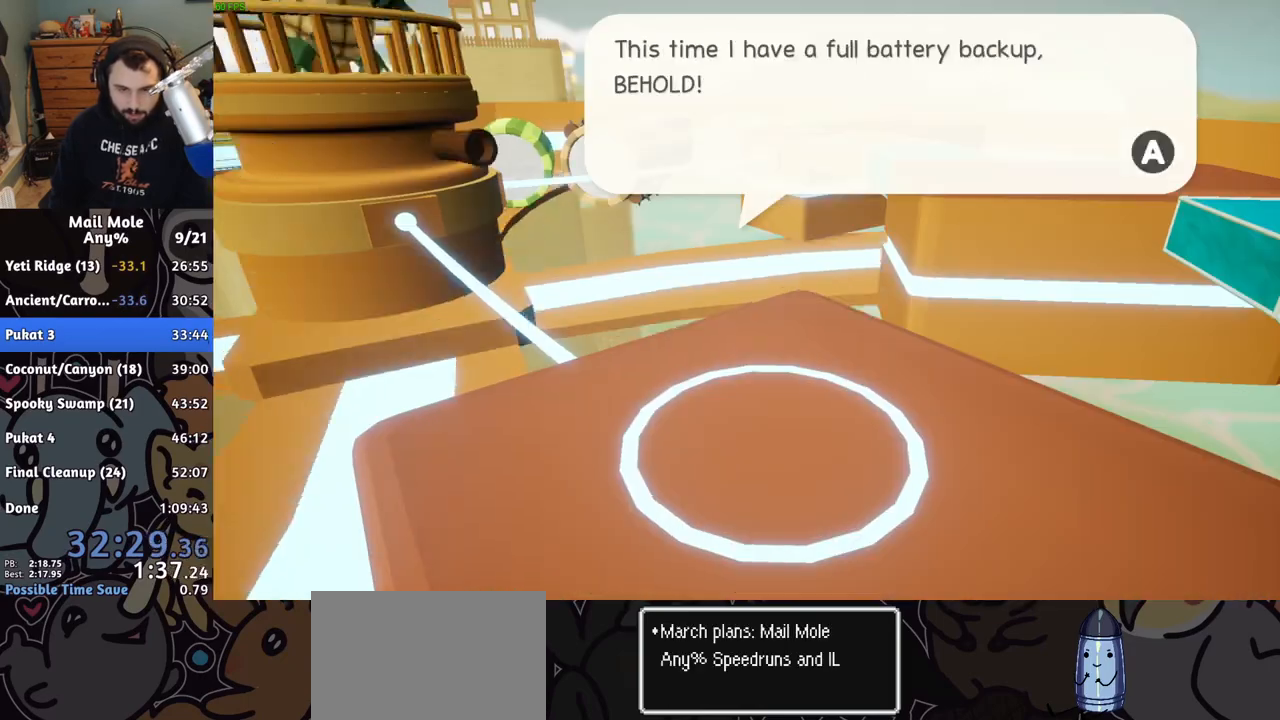
{"buttons": [], "left_stick": "center", "right_stick": "center", "events": [[200, "CROSS", "down"], [250, "CROSS", "up"], [333, "CROSS", "down"], [350, "CROSS", "up"], [450, "CROSS", "down"], [483, "CROSS", "up"]]}
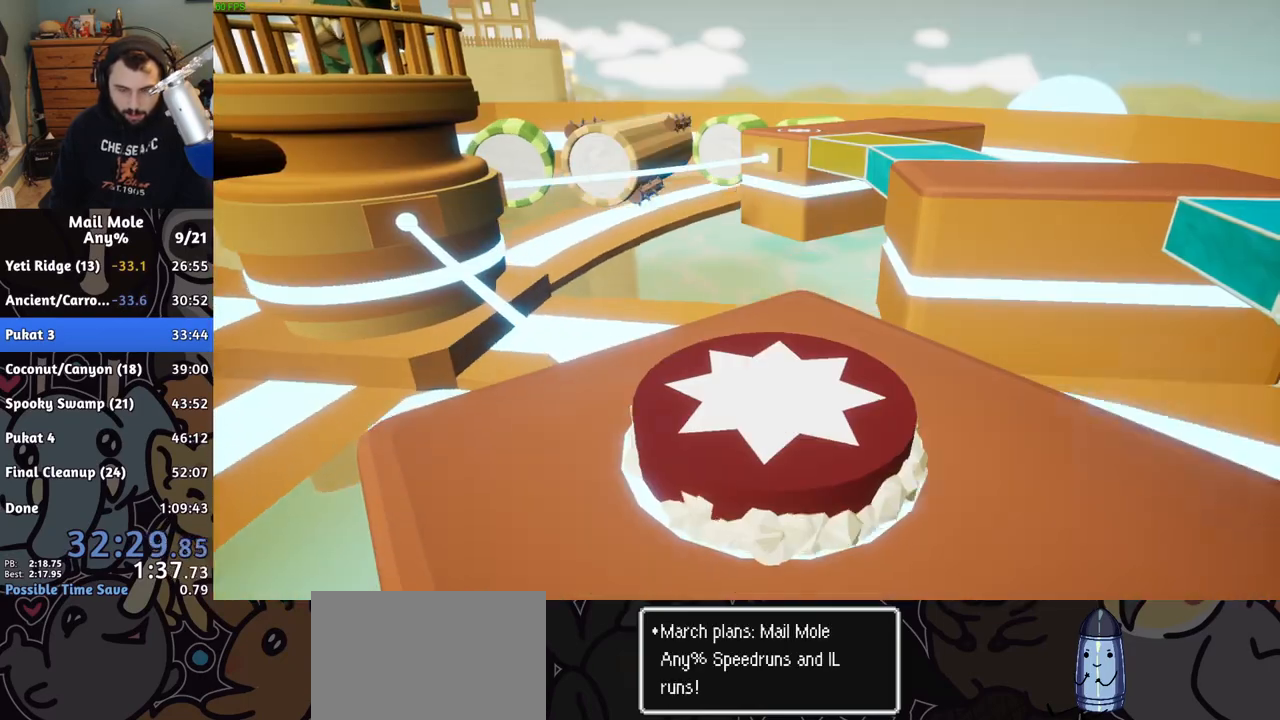
{"buttons": ["CROSS"], "left_stick": "center", "right_stick": "center", "events": [[67, "CROSS", "down"], [133, "CROSS", "up"], [200, "CROSS", "down"], [267, "CROSS", "up"], [350, "CROSS", "down"], [400, "CROSS", "up"], [483, "CROSS", "down"]]}
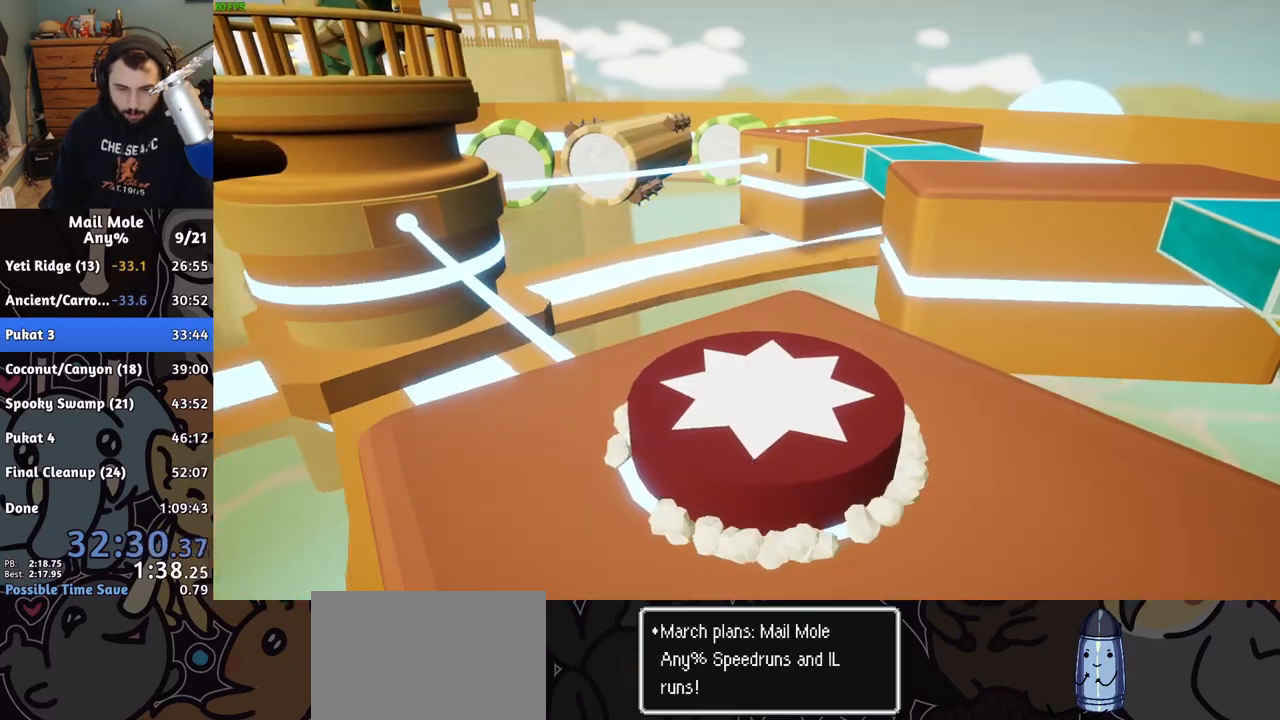
{"buttons": ["CROSS"], "left_stick": "center", "right_stick": "center", "events": [[33, "CROSS", "up"], [117, "CROSS", "down"], [167, "CROSS", "up"], [233, "CROSS", "down"], [283, "CROSS", "up"], [367, "CROSS", "down"], [433, "CROSS", "up"], [483, "CROSS", "down"]]}
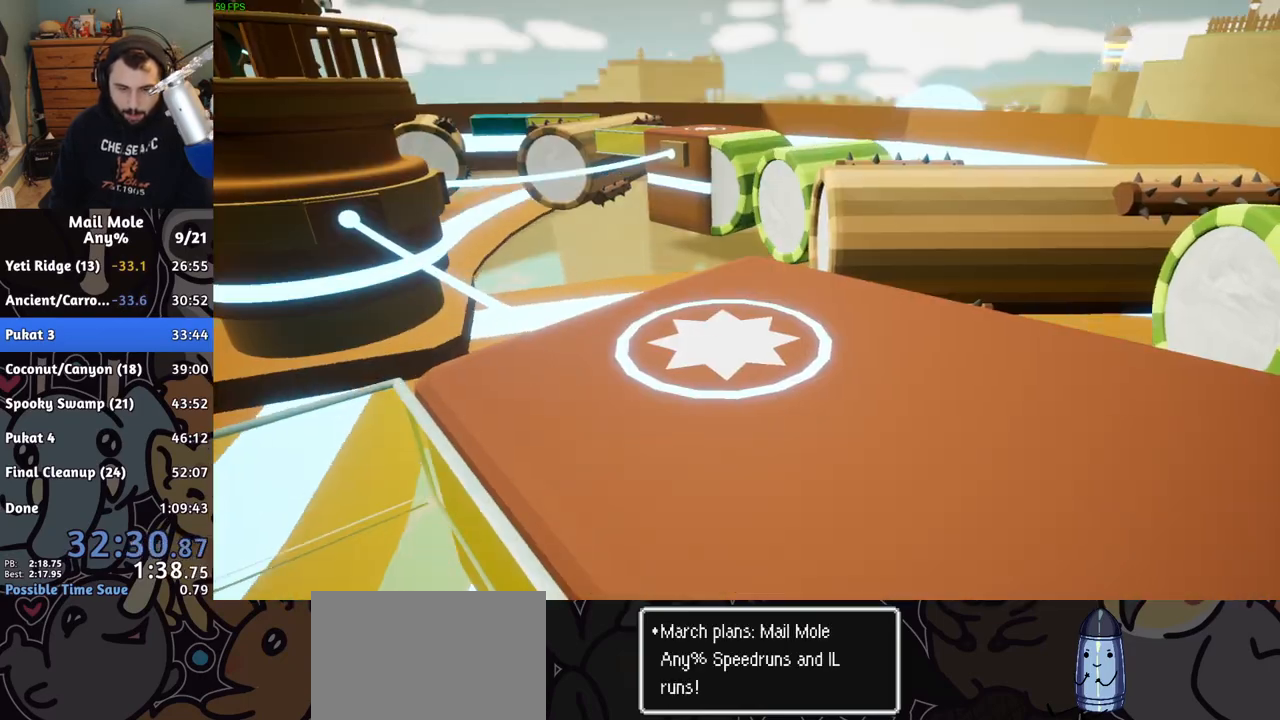
{"buttons": ["CROSS"], "left_stick": "center", "right_stick": "center", "events": [[33, "CROSS", "up"], [100, "CROSS", "down"], [150, "CROSS", "up"], [233, "CROSS", "down"], [283, "CROSS", "up"], [367, "CROSS", "down"], [417, "CROSS", "up"], [500, "CROSS", "down"]]}
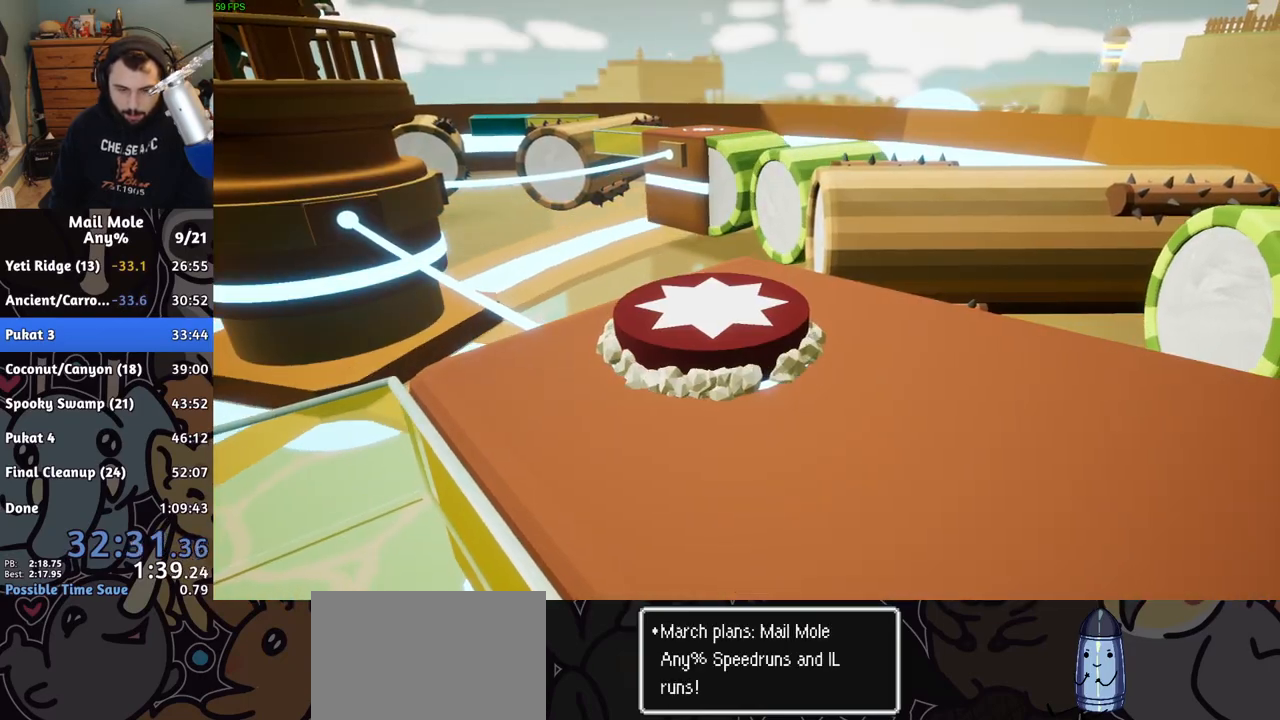
{"buttons": [], "left_stick": "center", "right_stick": "center", "events": [[67, "CROSS", "up"], [150, "CROSS", "down"], [183, "CROSS", "up"], [283, "CROSS", "down"], [333, "CROSS", "up"], [400, "CROSS", "down"], [433, "CROSS", "up"]]}
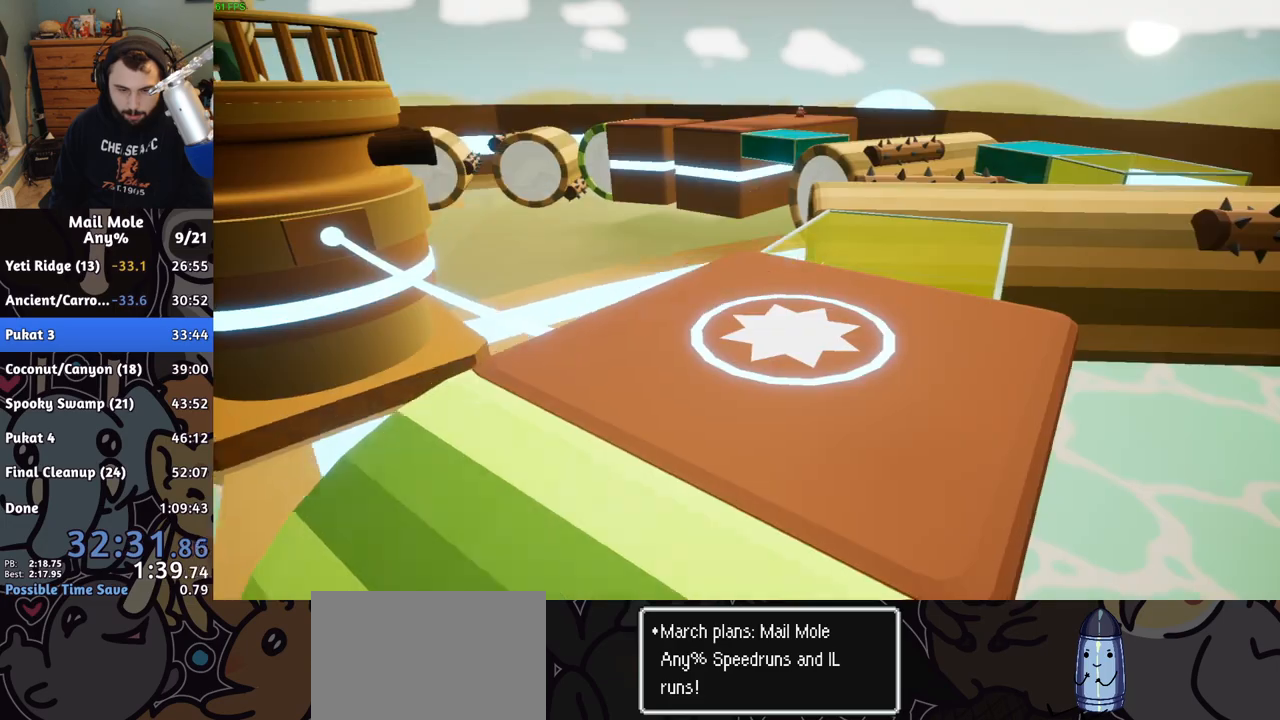
{"buttons": [], "left_stick": "center", "right_stick": "center", "events": [[17, "CROSS", "down"], [67, "CROSS", "up"], [150, "CROSS", "down"], [183, "CROSS", "up"], [283, "CROSS", "down"], [317, "CROSS", "up"], [400, "CROSS", "down"], [450, "CROSS", "up"]]}
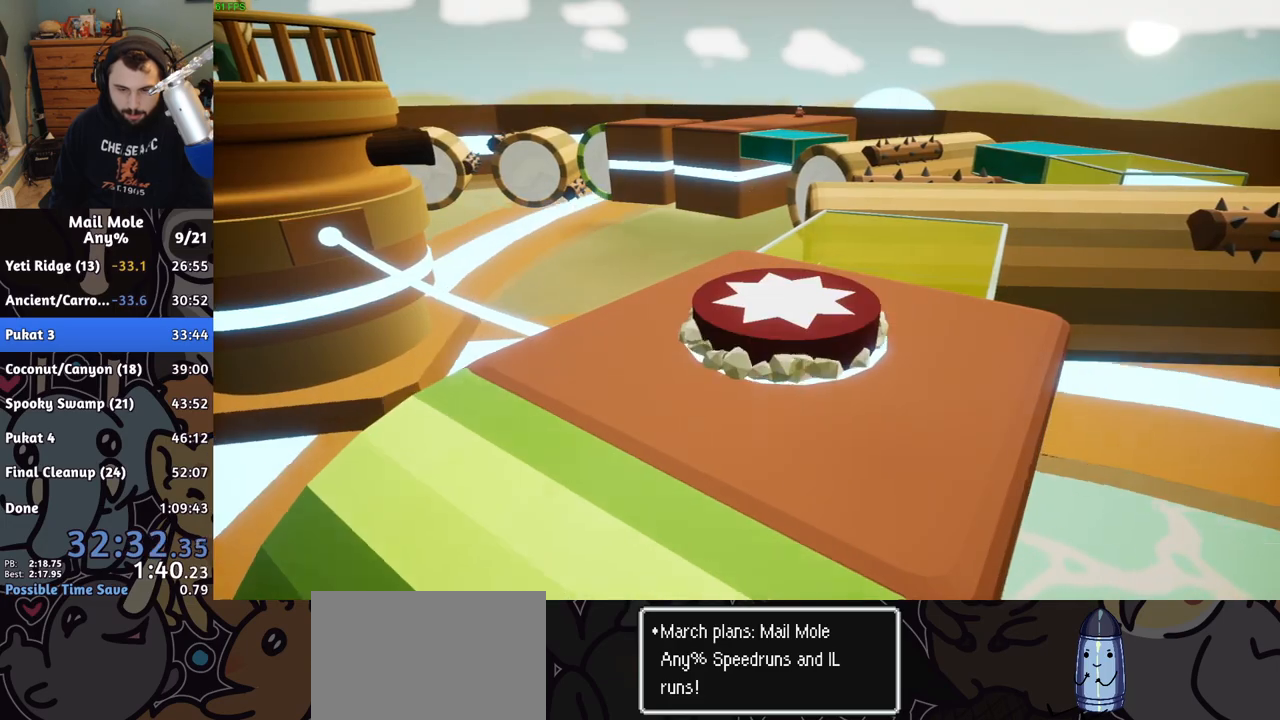
{"buttons": [], "left_stick": "center", "right_stick": "center", "events": [[17, "CROSS", "down"], [67, "CROSS", "up"], [133, "CROSS", "down"], [167, "CROSS", "up"], [267, "CROSS", "down"], [300, "CROSS", "up"], [383, "CROSS", "down"], [450, "CROSS", "up"]]}
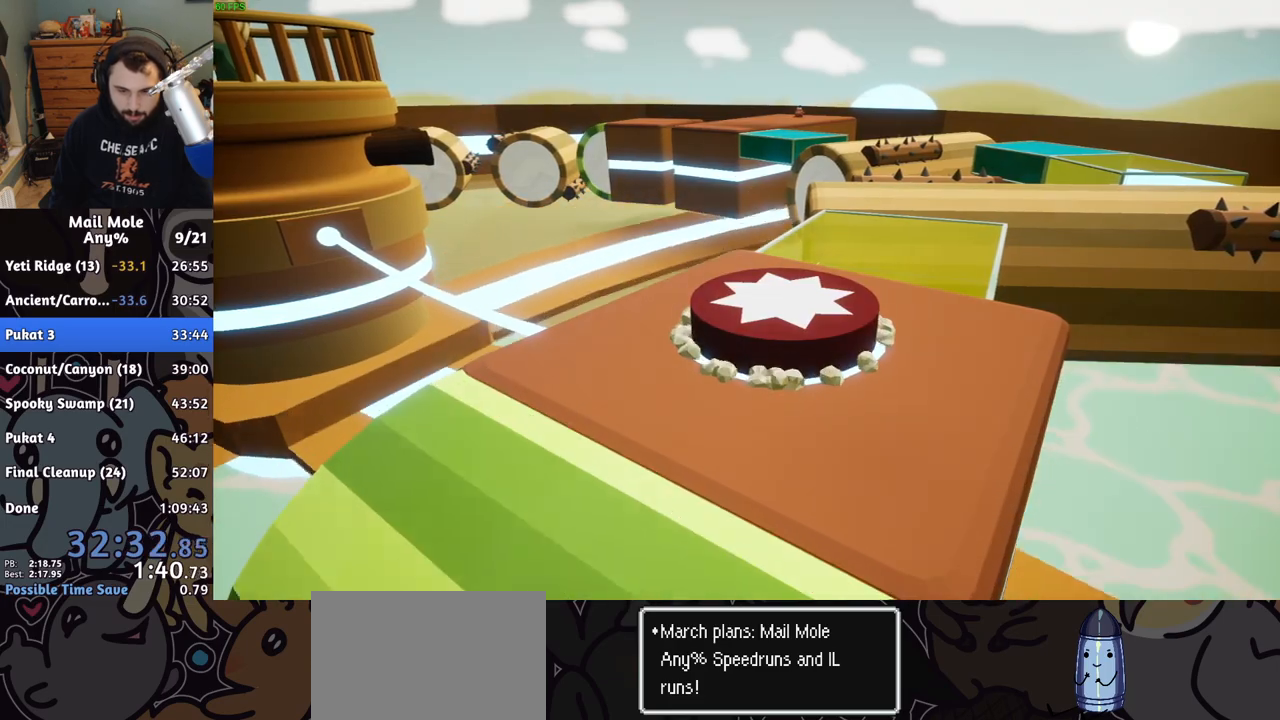
{"buttons": ["CROSS"], "left_stick": "center", "right_stick": "center", "events": [[33, "CROSS", "down"], [83, "CROSS", "up"], [167, "CROSS", "down"], [217, "CROSS", "up"], [300, "CROSS", "down"], [350, "CROSS", "up"], [450, "CROSS", "down"]]}
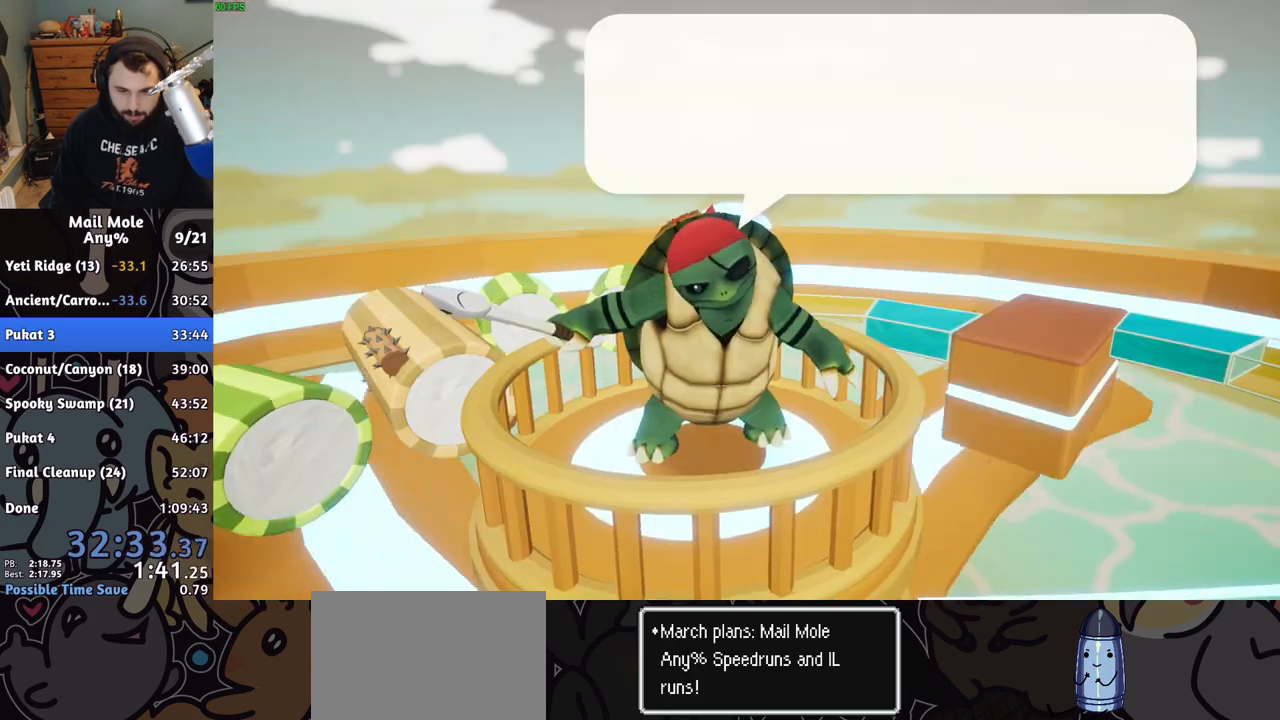
{"buttons": ["CROSS"], "left_stick": "center", "right_stick": "center", "events": [[17, "CROSS", "up"], [200, "CROSS", "down"], [267, "CROSS", "up"], [350, "CROSS", "down"], [400, "CROSS", "up"], [467, "CROSS", "down"]]}
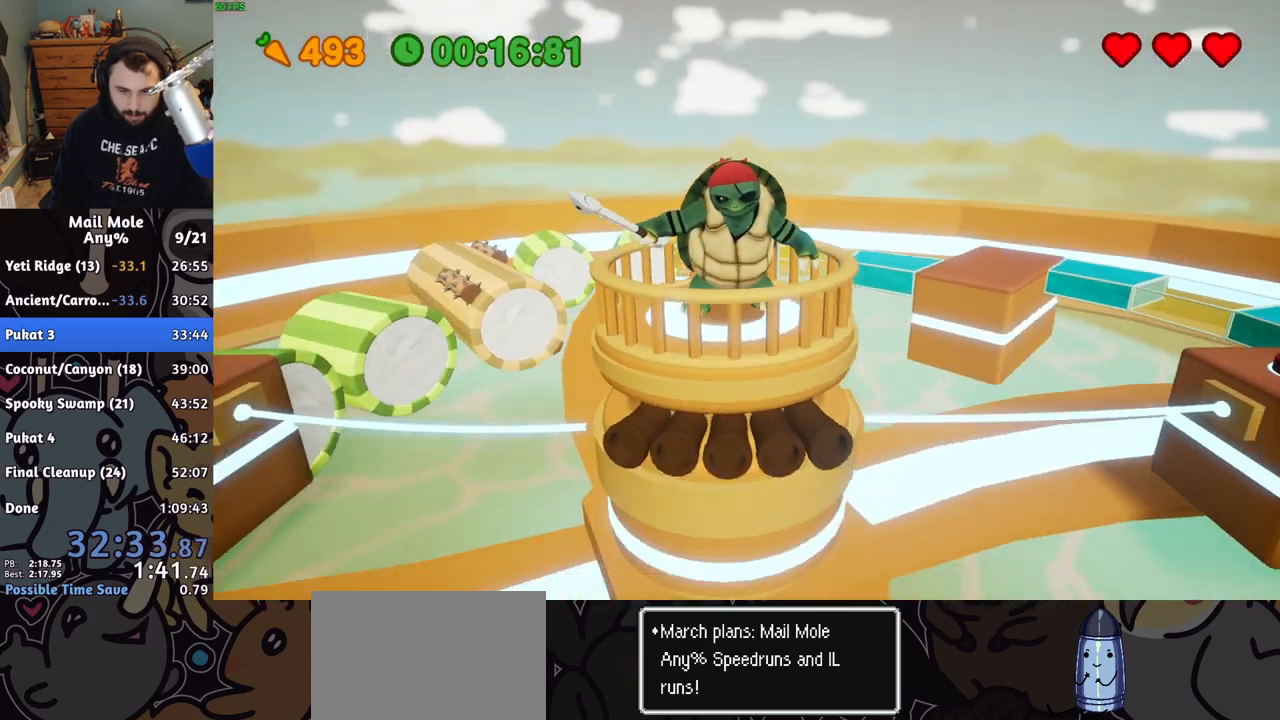
{"buttons": [], "left_stick": "center", "right_stick": "center", "events": [[33, "CROSS", "up"], [100, "CROSS", "down"], [150, "CROSS", "up"], [217, "CROSS", "down"], [300, "CROSS", "up"]]}
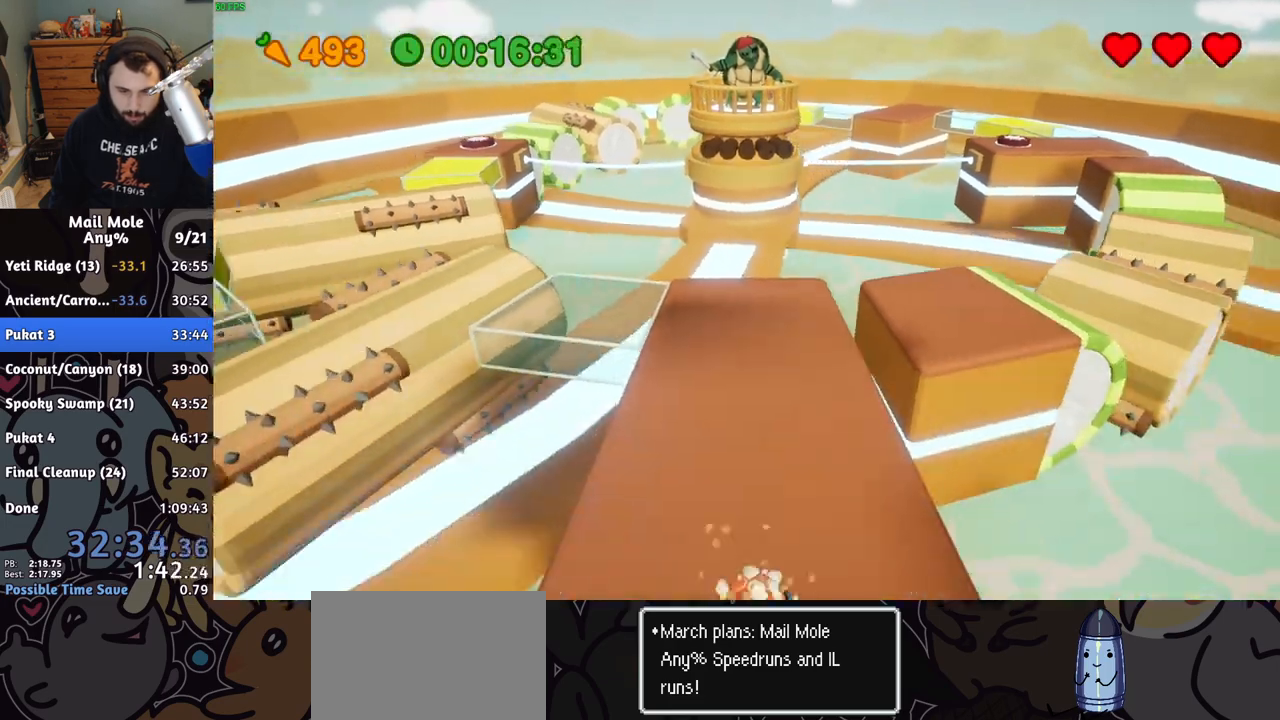
{"buttons": [], "left_stick": "up-left", "right_stick": "center", "events": [[83, "left_stick", "up"], [167, "CROSS", "down"], [183, "SQUARE", "down"], [283, "left_stick", "up-left"], [450, "CROSS", "up"], [450, "SQUARE", "up"]]}
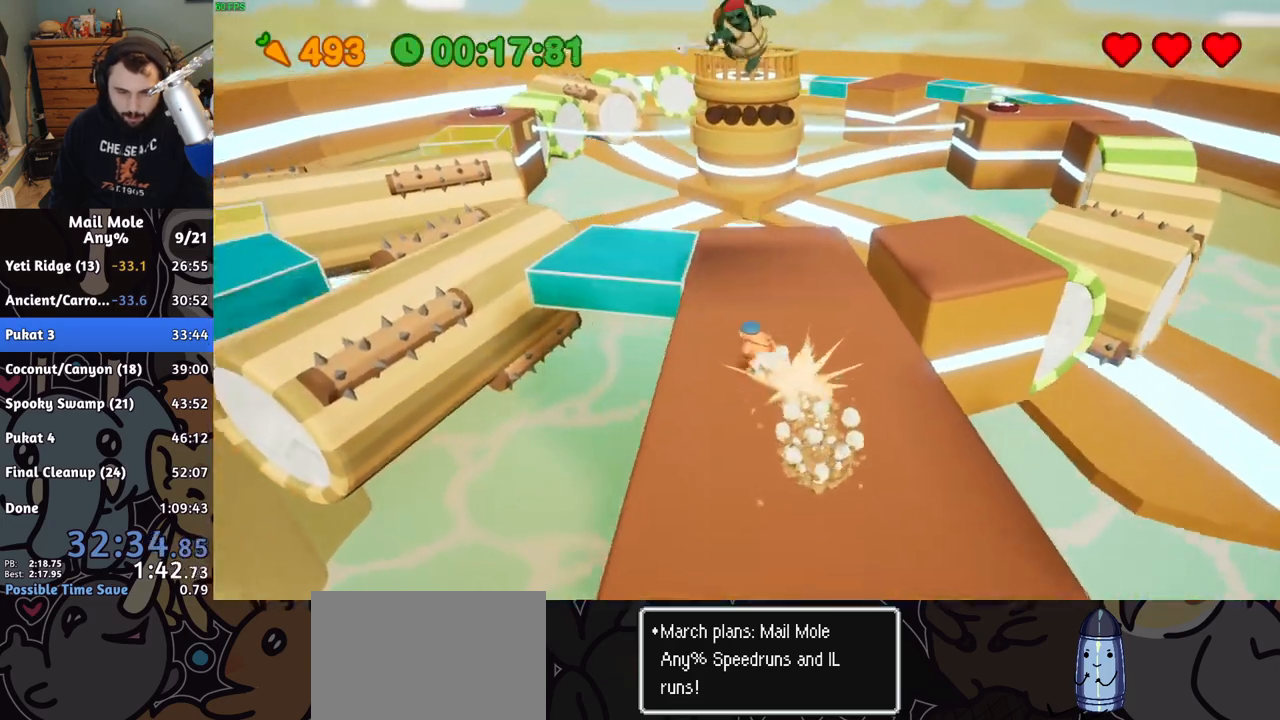
{"buttons": [], "left_stick": "left", "right_stick": "center", "events": [[217, "left_stick", "left"]]}
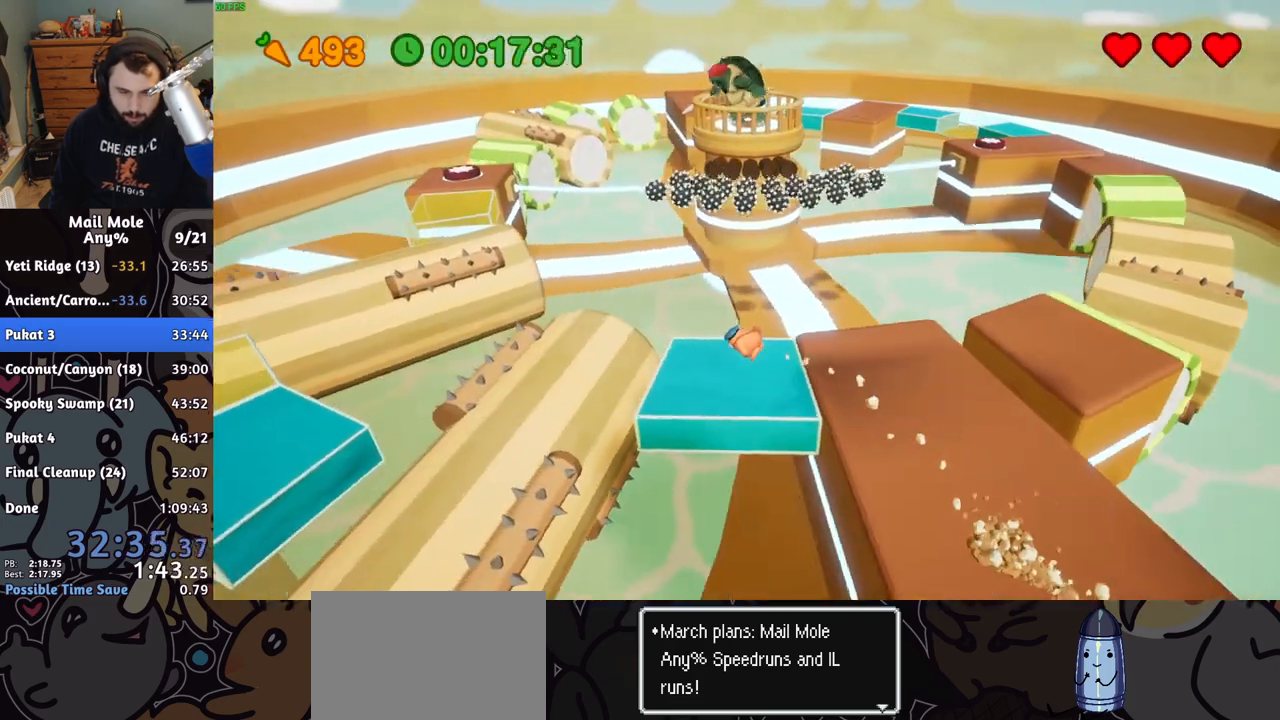
{"buttons": [], "left_stick": "right", "right_stick": "center"}
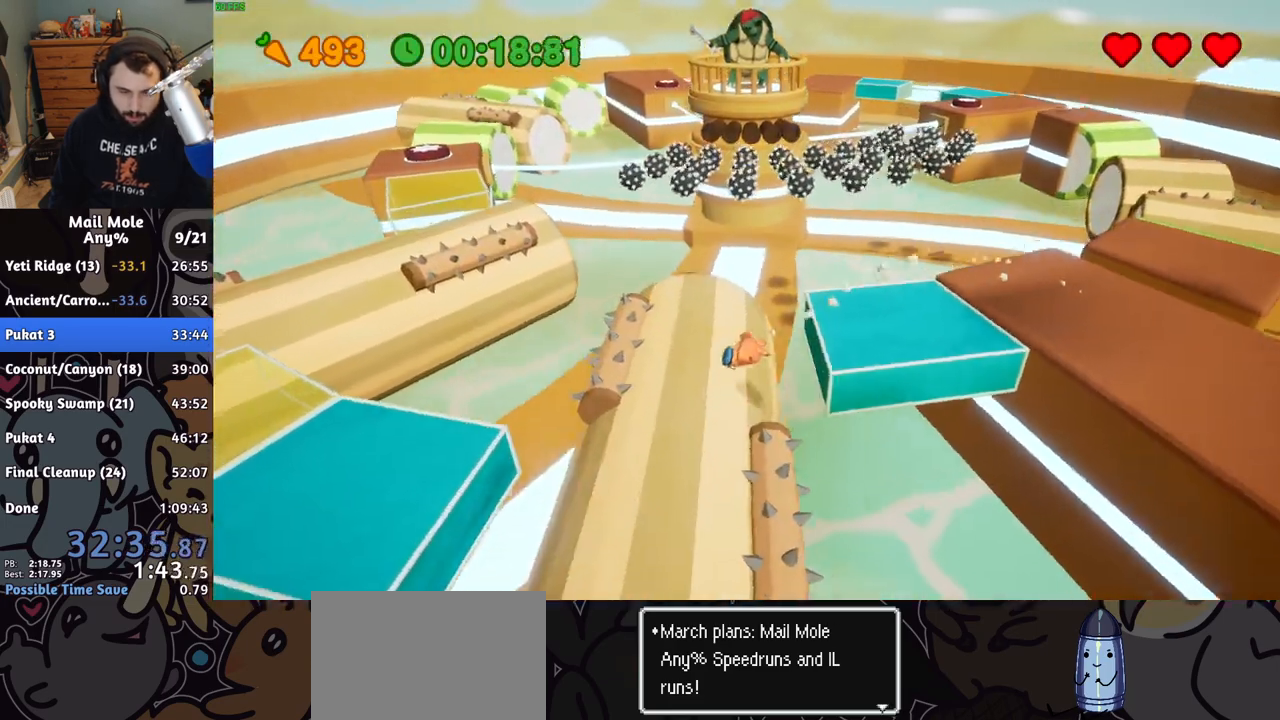
{"buttons": [], "left_stick": "up-left", "right_stick": "center"}
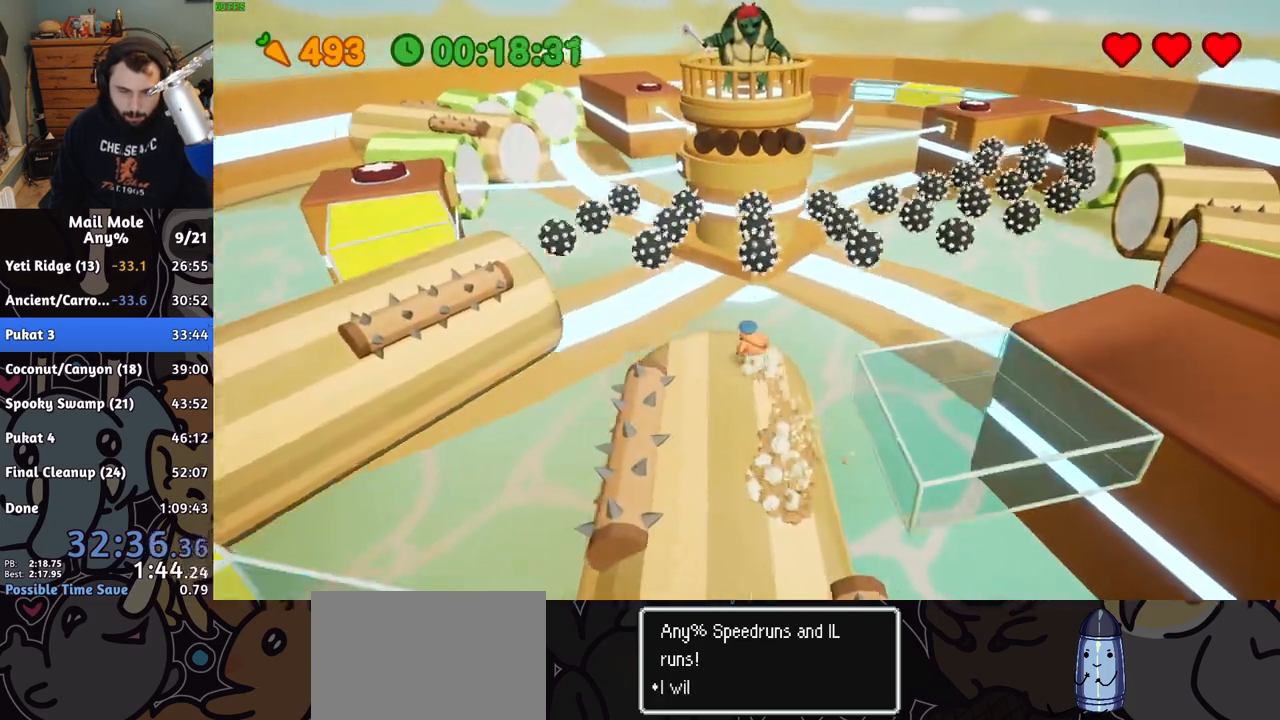
{"buttons": [], "left_stick": "left", "right_stick": "center", "events": [[67, "left_stick", "left"]]}